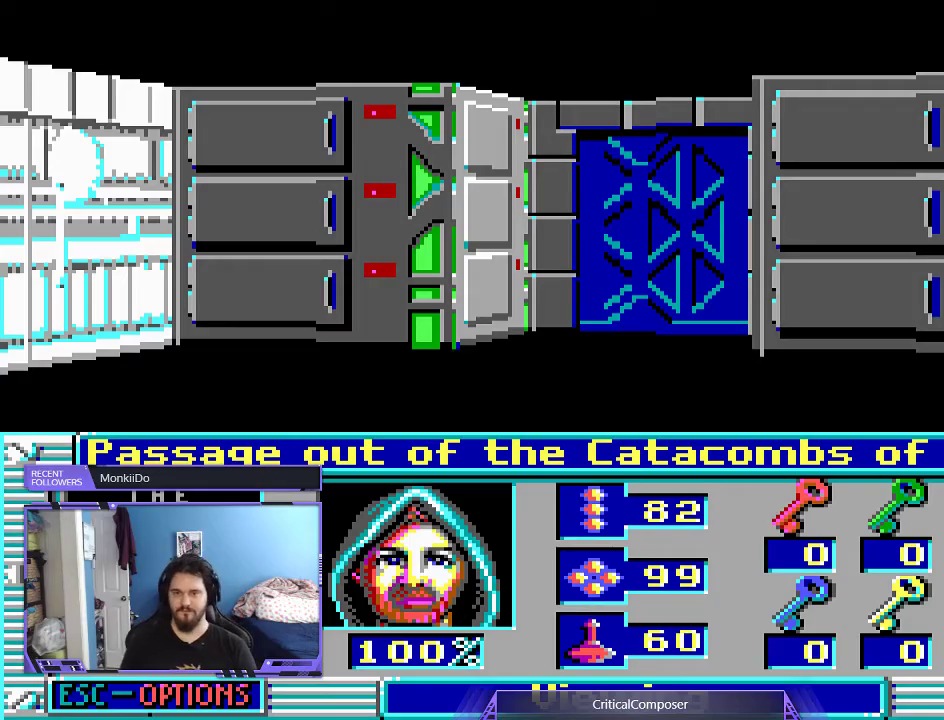
Gameplay with a controller (Xbox layout); each line is a JSON object with the inputs held at the frame after it. "events" lists button and stick changes between this image and that frame as [ms after this image, input, new state], when the widget could be followed in between. Not read: L1 L3 R1 R3 TOUCHPAD left_stick other_buttons right_stick.
{"buttons": ["DPAD_UP"], "events": [[67, "DPAD_UP", "down"]]}
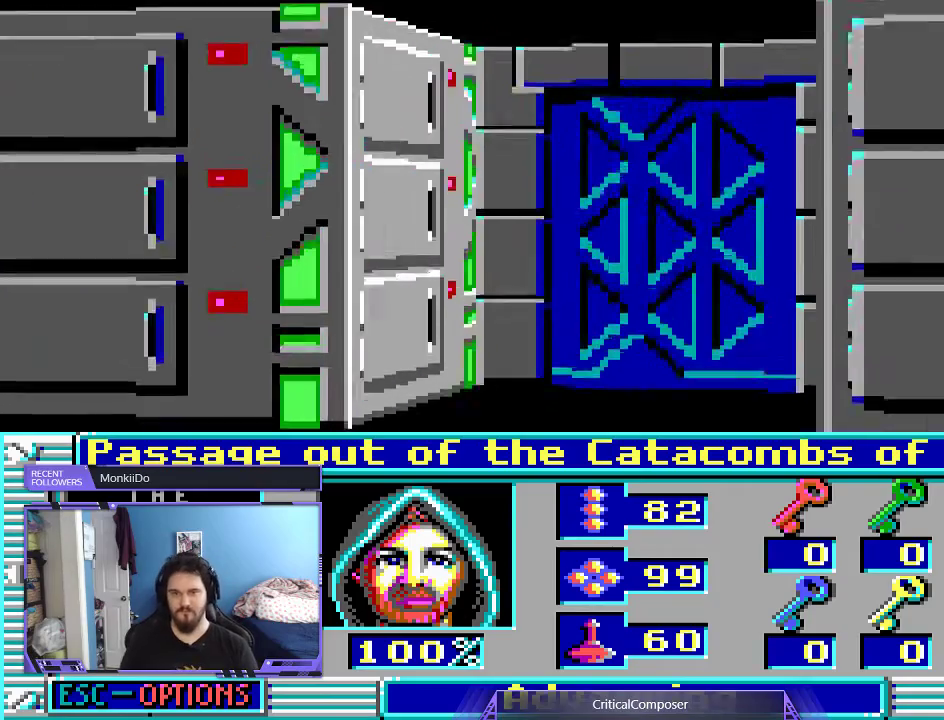
{"buttons": ["DPAD_UP"], "events": []}
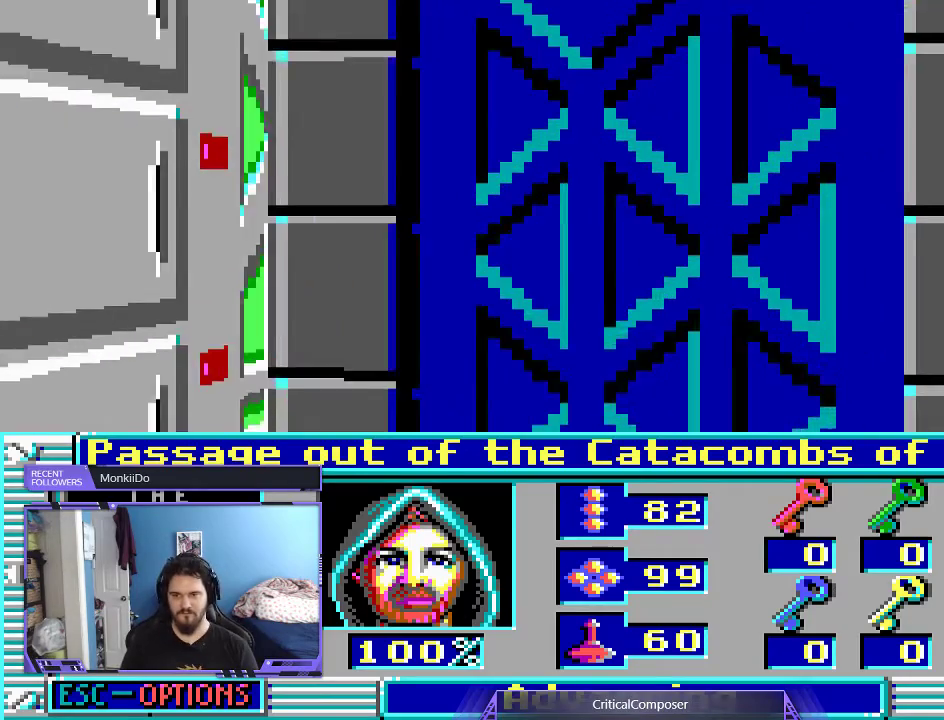
{"buttons": [], "events": [[67, "DPAD_UP", "up"]]}
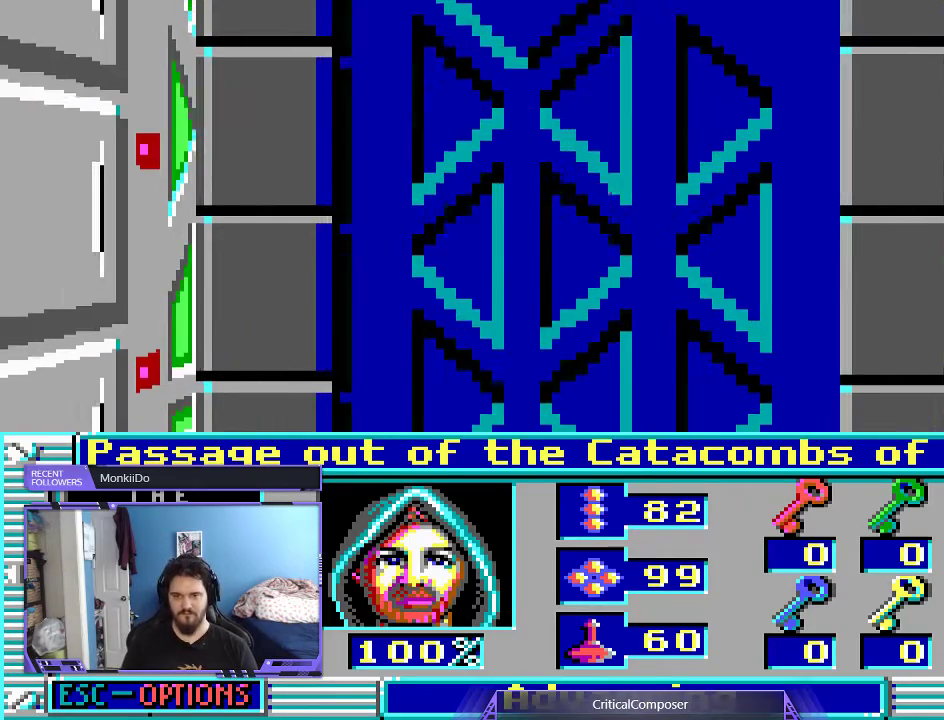
{"buttons": [], "events": []}
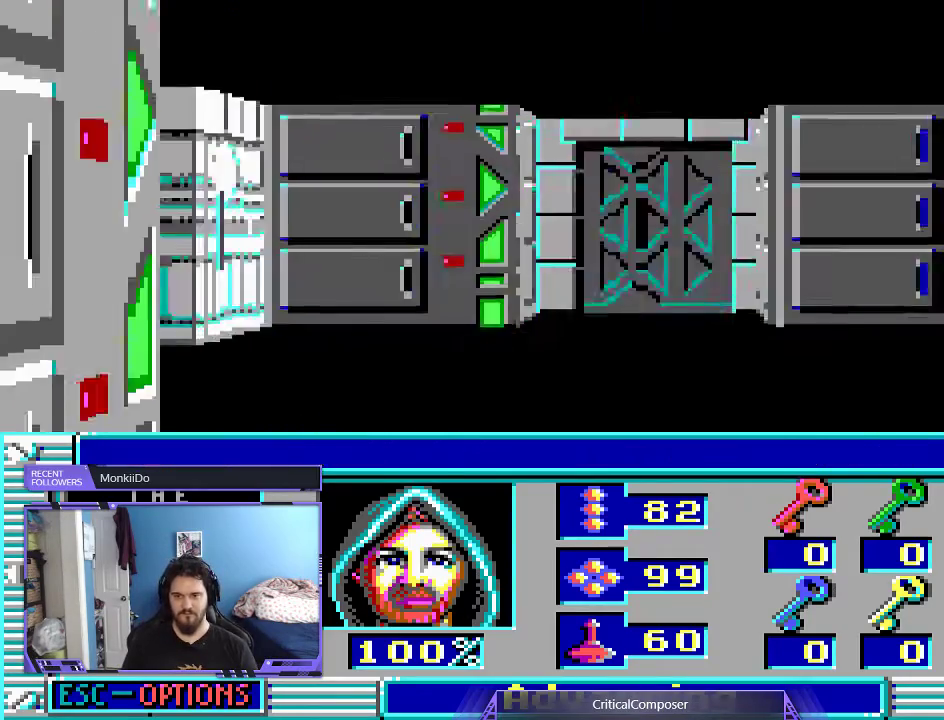
{"buttons": [], "events": [[33, "DPAD_UP", "down"], [433, "DPAD_UP", "up"]]}
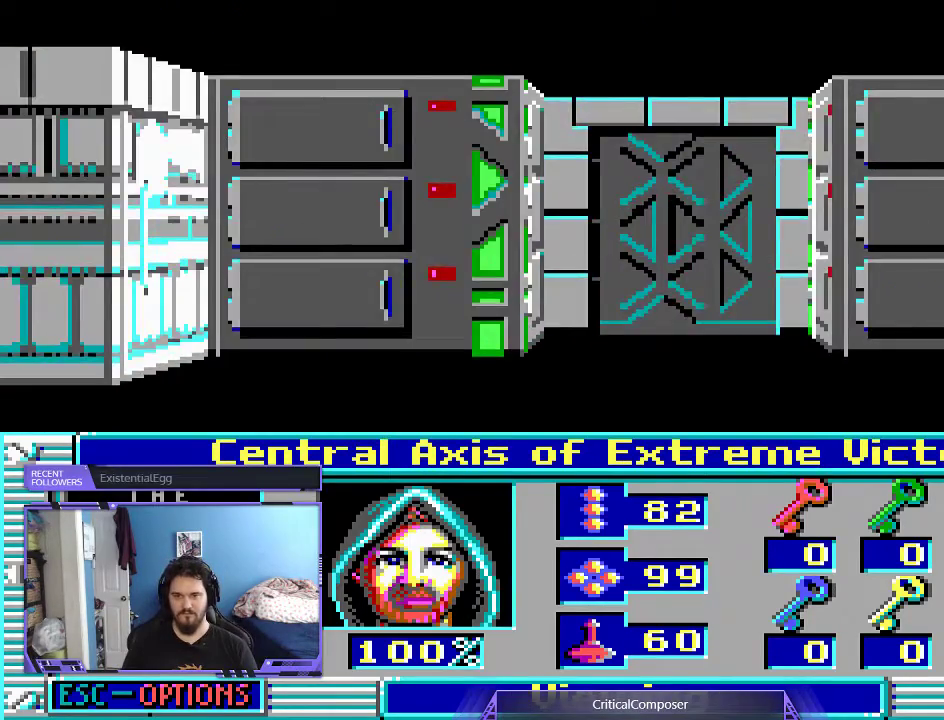
{"buttons": [], "events": []}
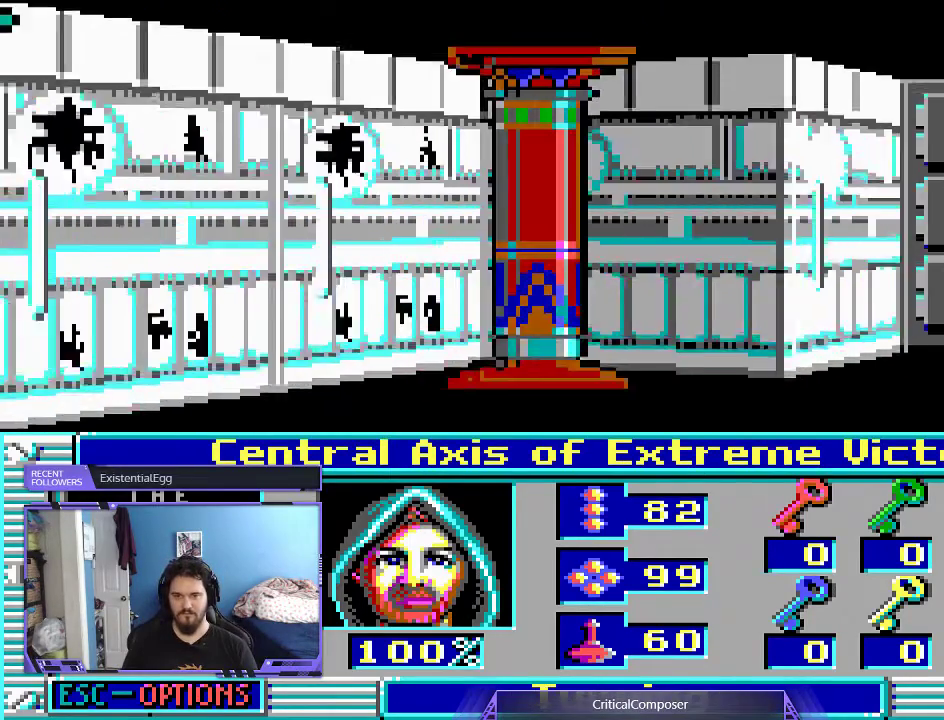
{"buttons": [], "events": []}
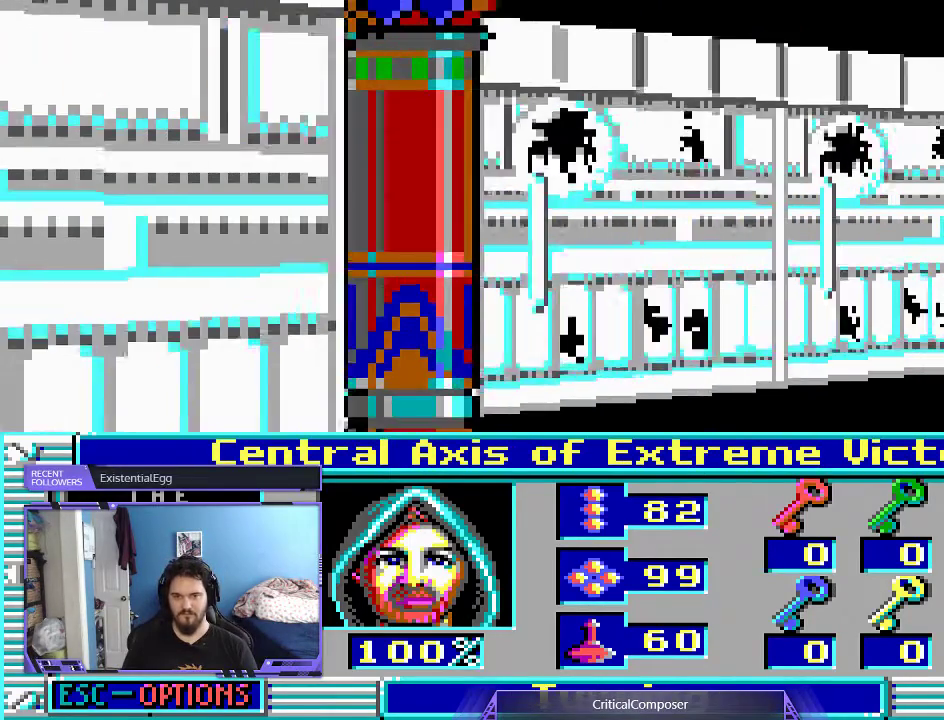
{"buttons": [], "events": [[133, "R2", "down"], [233, "R2", "up"]]}
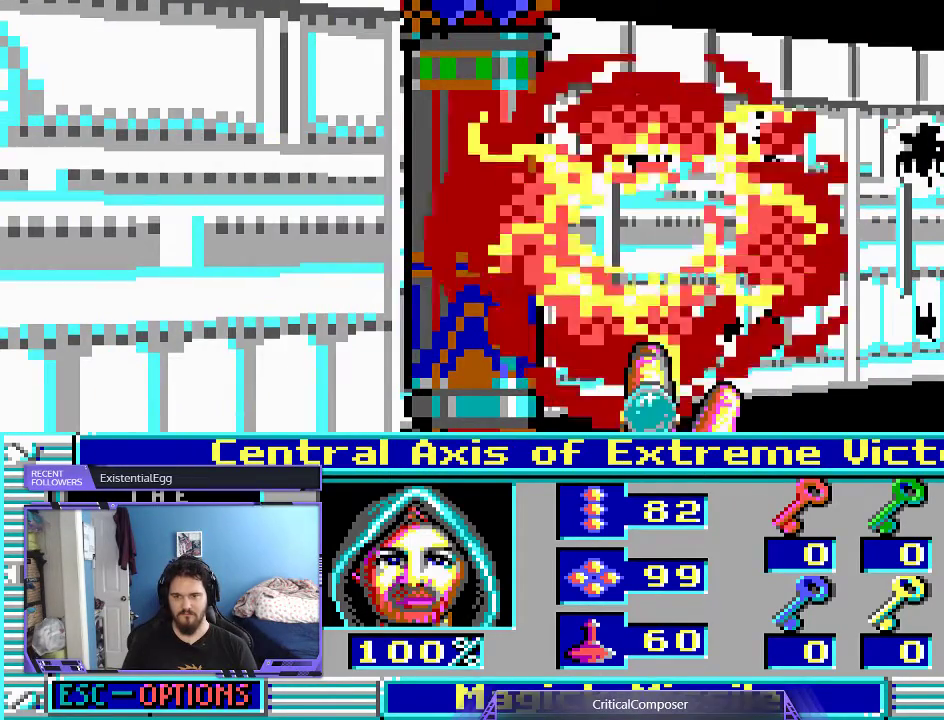
{"buttons": ["L2"], "events": [[433, "L2", "down"]]}
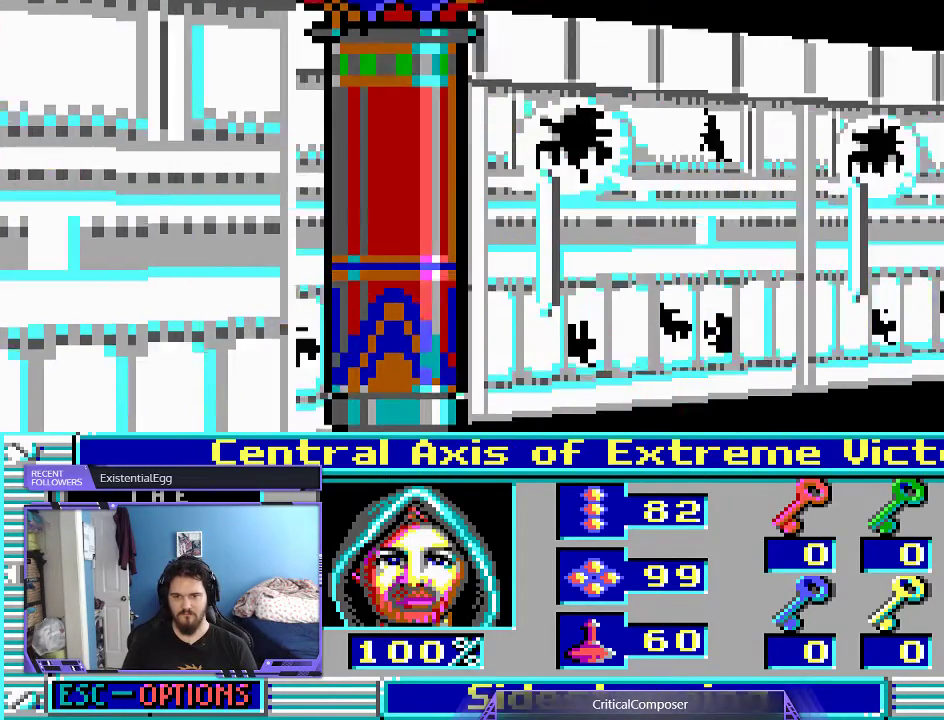
{"buttons": [], "events": [[67, "L2", "up"], [300, "R2", "down"], [433, "R2", "up"]]}
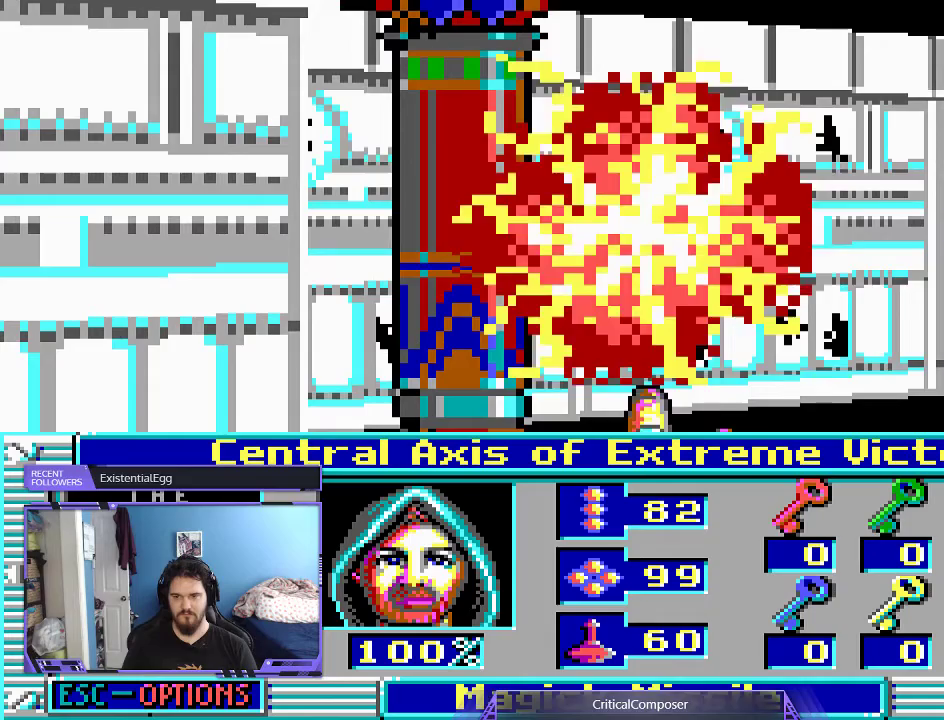
{"buttons": [], "events": []}
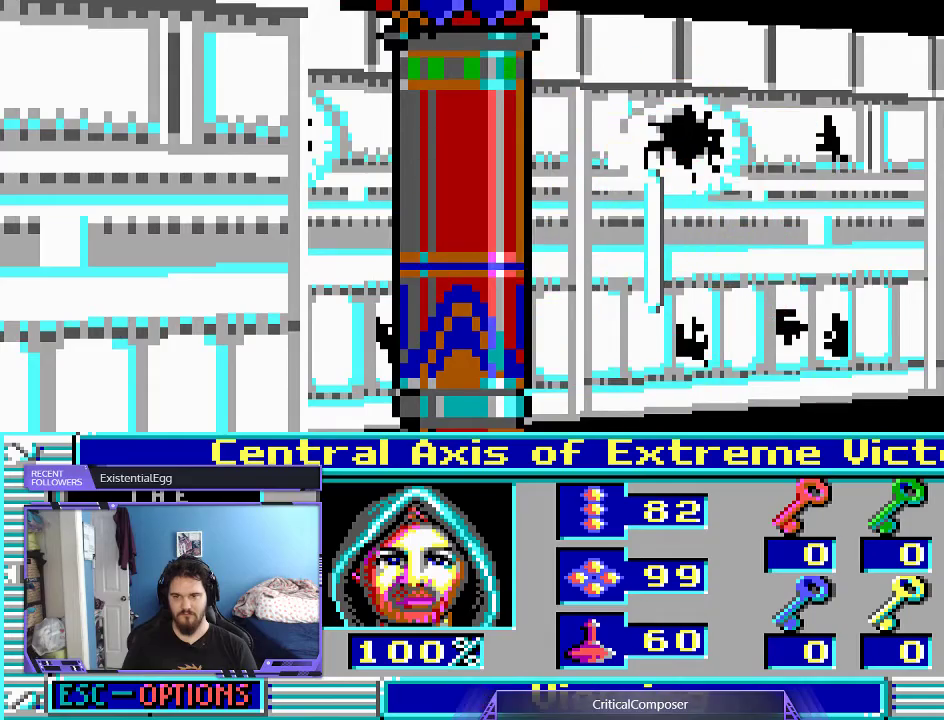
{"buttons": ["R2"], "events": [[200, "L2", "down"], [367, "L2", "up"], [433, "R2", "down"]]}
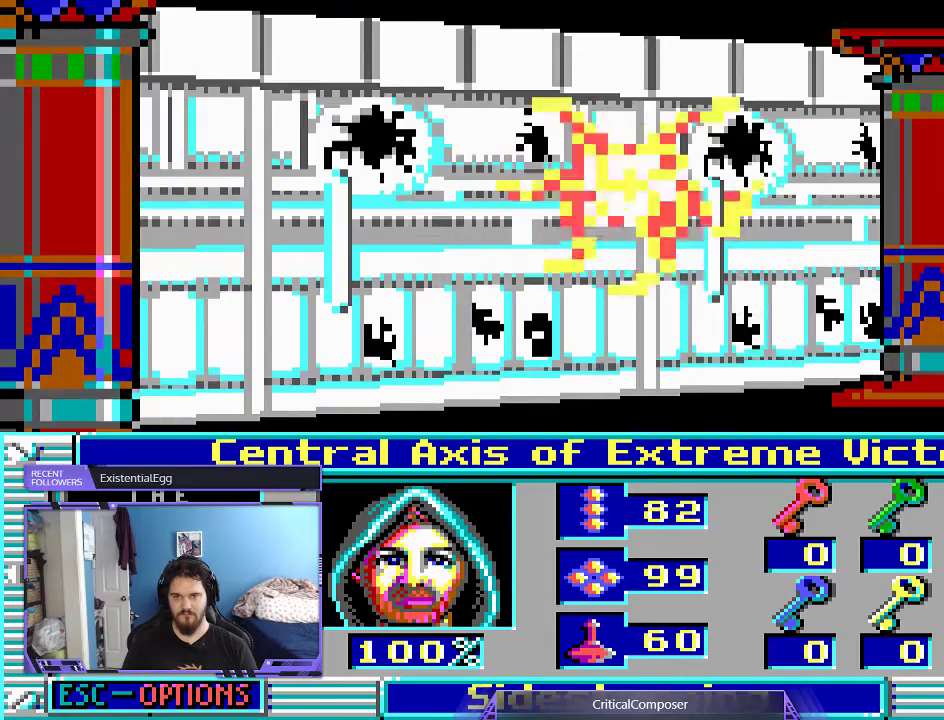
{"buttons": [], "events": [[67, "R2", "up"]]}
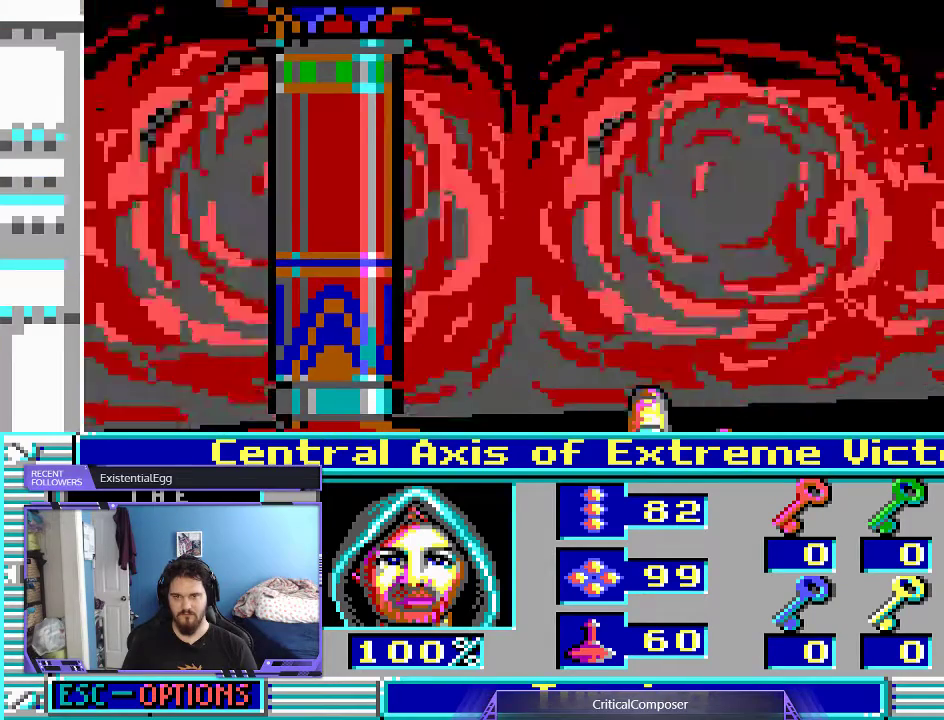
{"buttons": [], "events": []}
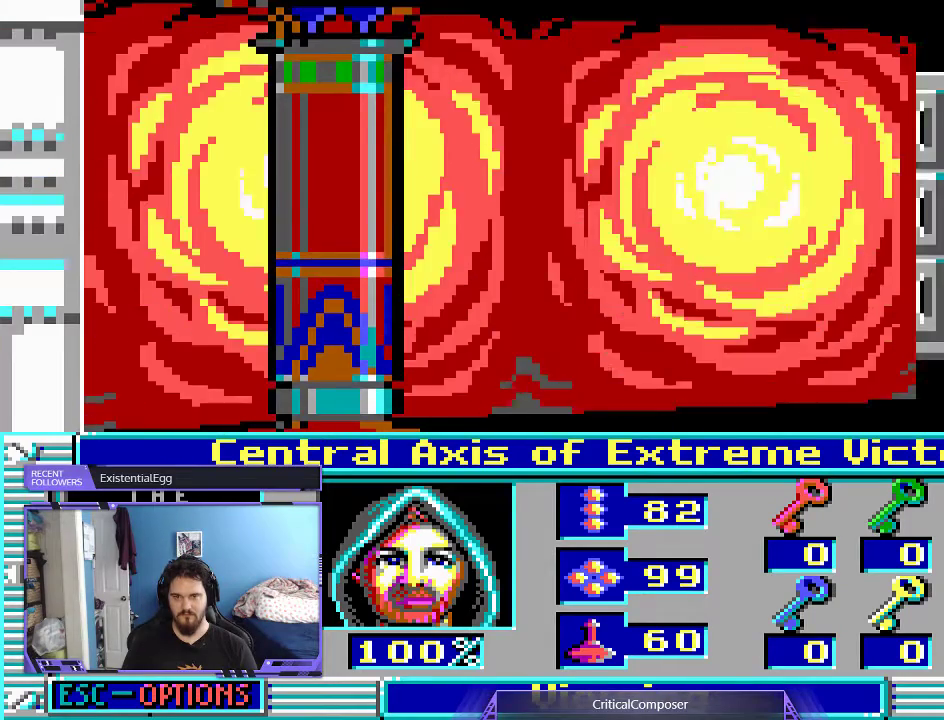
{"buttons": []}
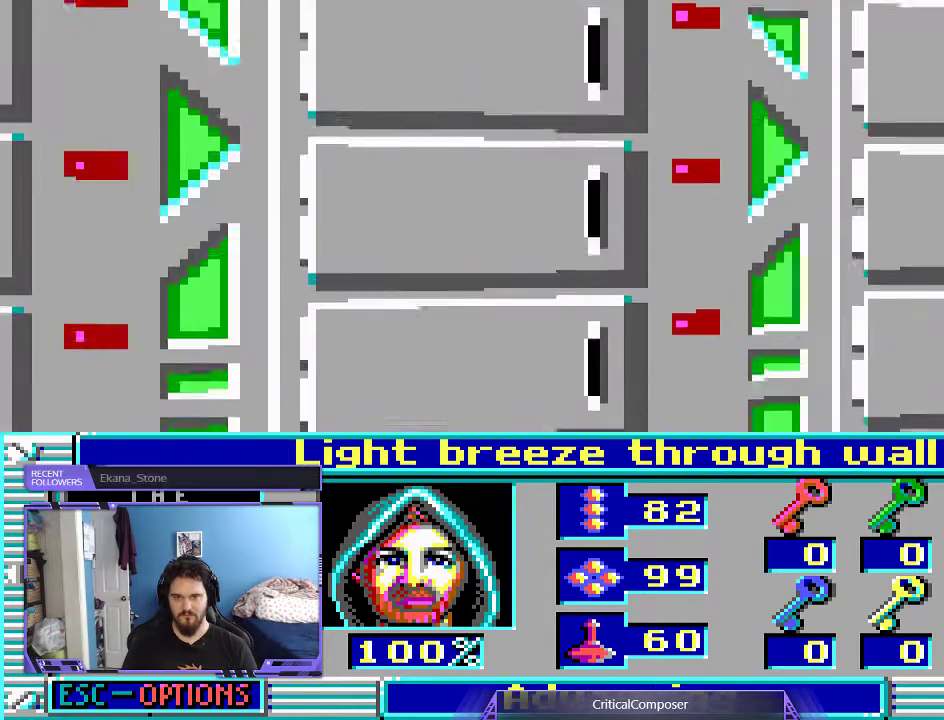
{"buttons": [], "events": []}
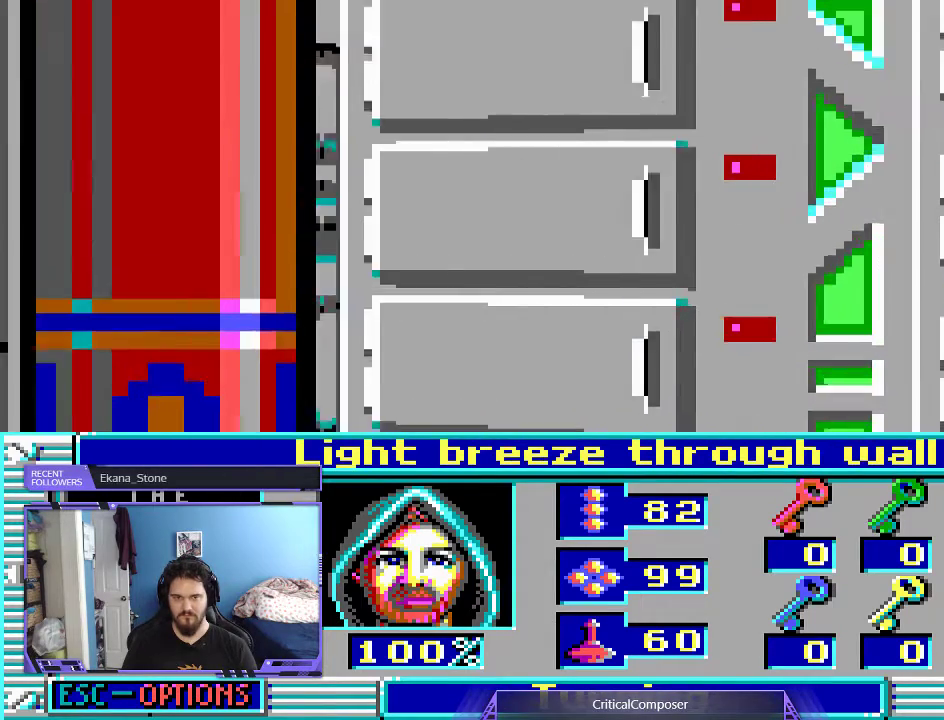
{"buttons": ["DPAD_RIGHT"], "events": [[200, "DPAD_RIGHT", "down"]]}
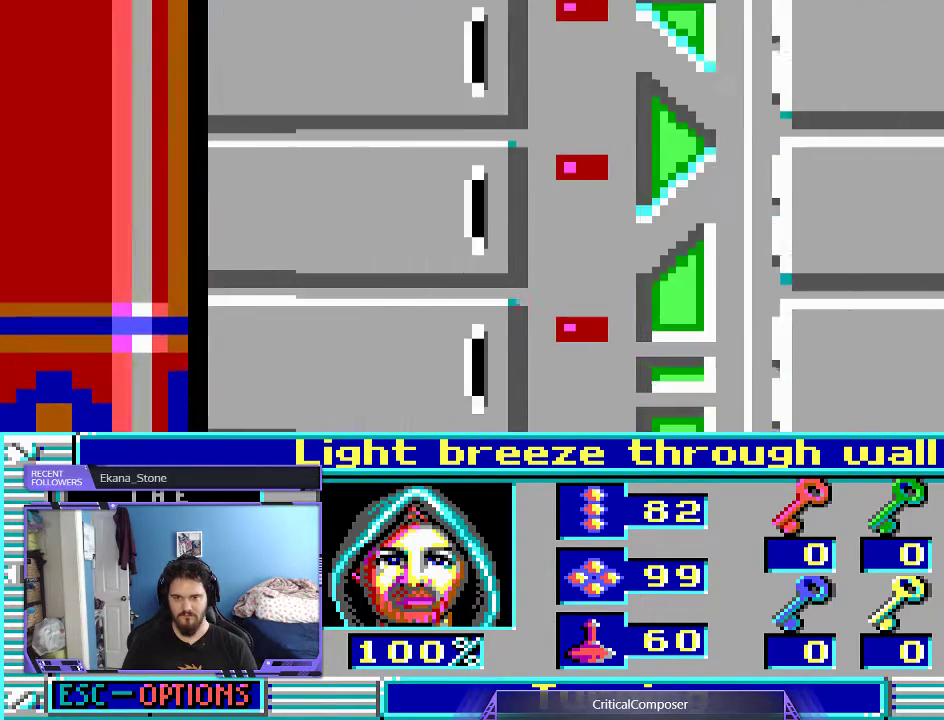
{"buttons": [], "events": [[67, "DPAD_RIGHT", "up"], [233, "DPAD_UP", "down"], [433, "DPAD_UP", "up"]]}
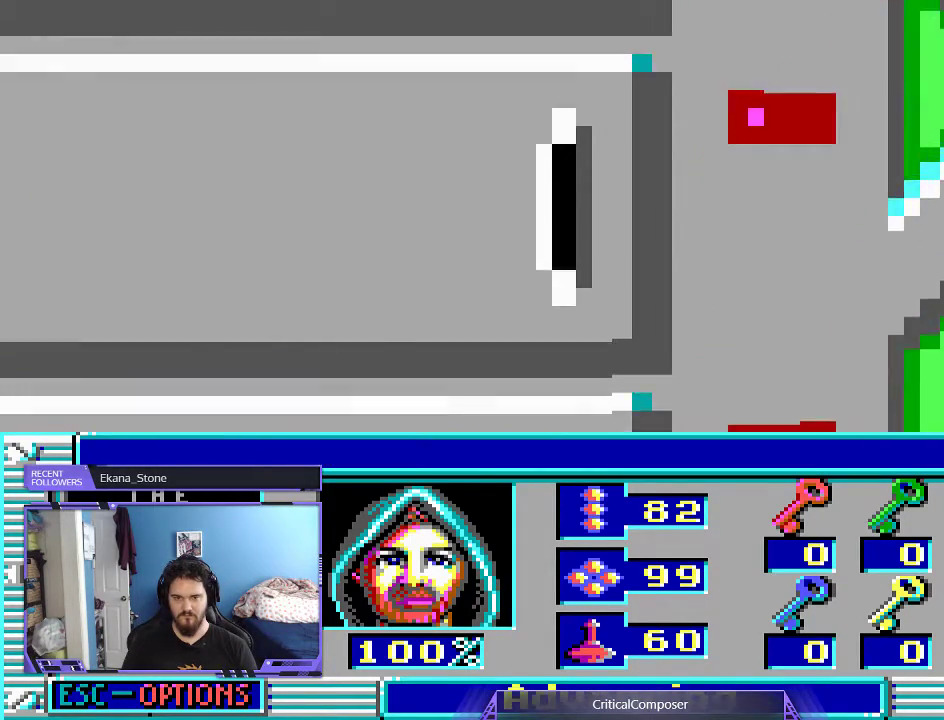
{"buttons": [], "events": []}
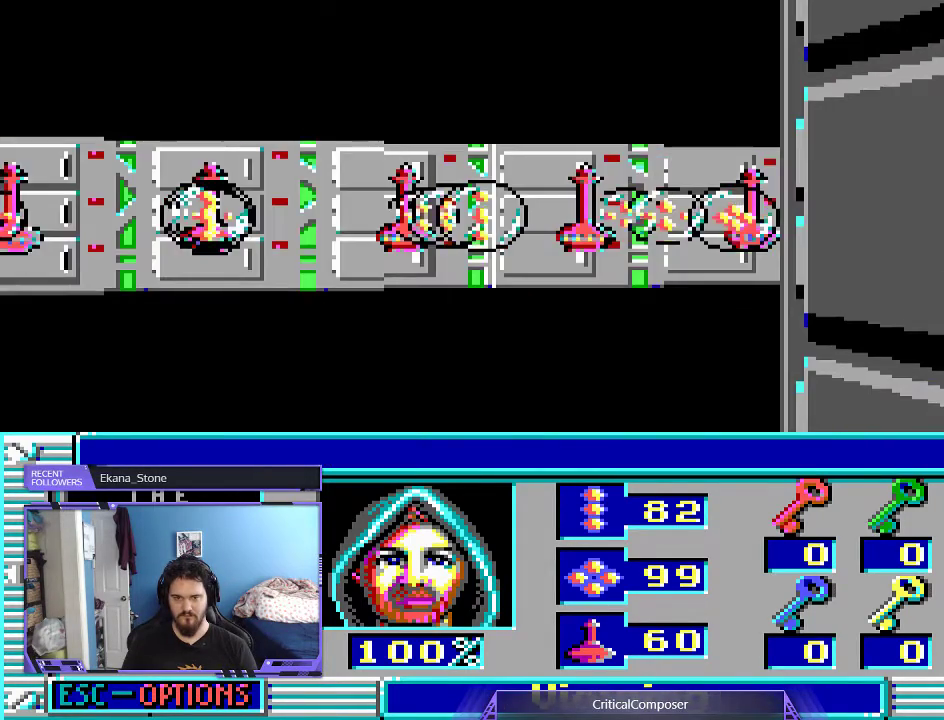
{"buttons": [], "events": []}
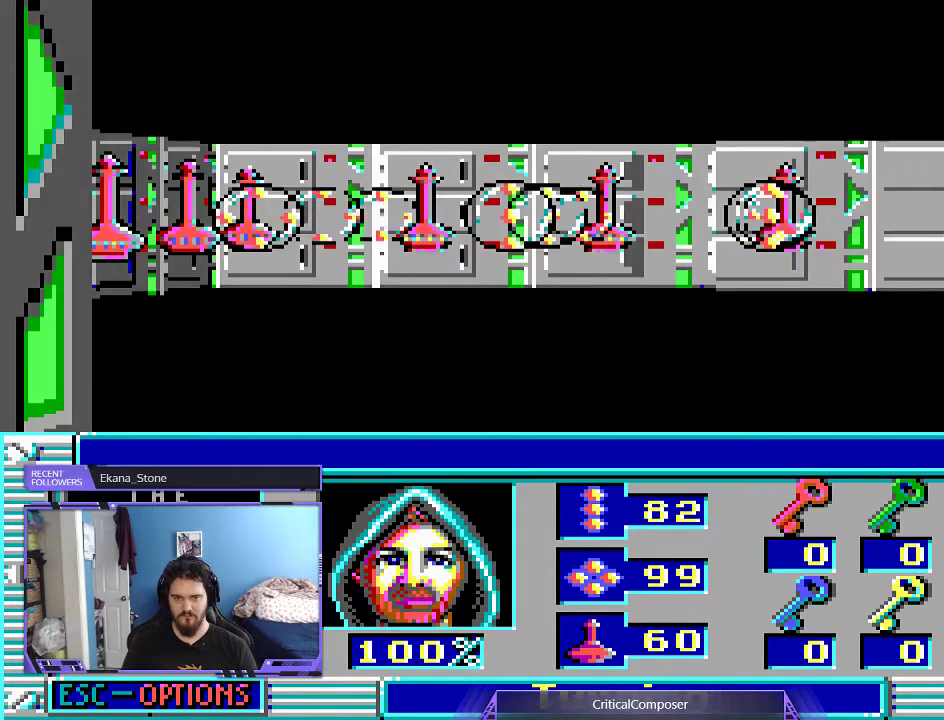
{"buttons": [], "events": []}